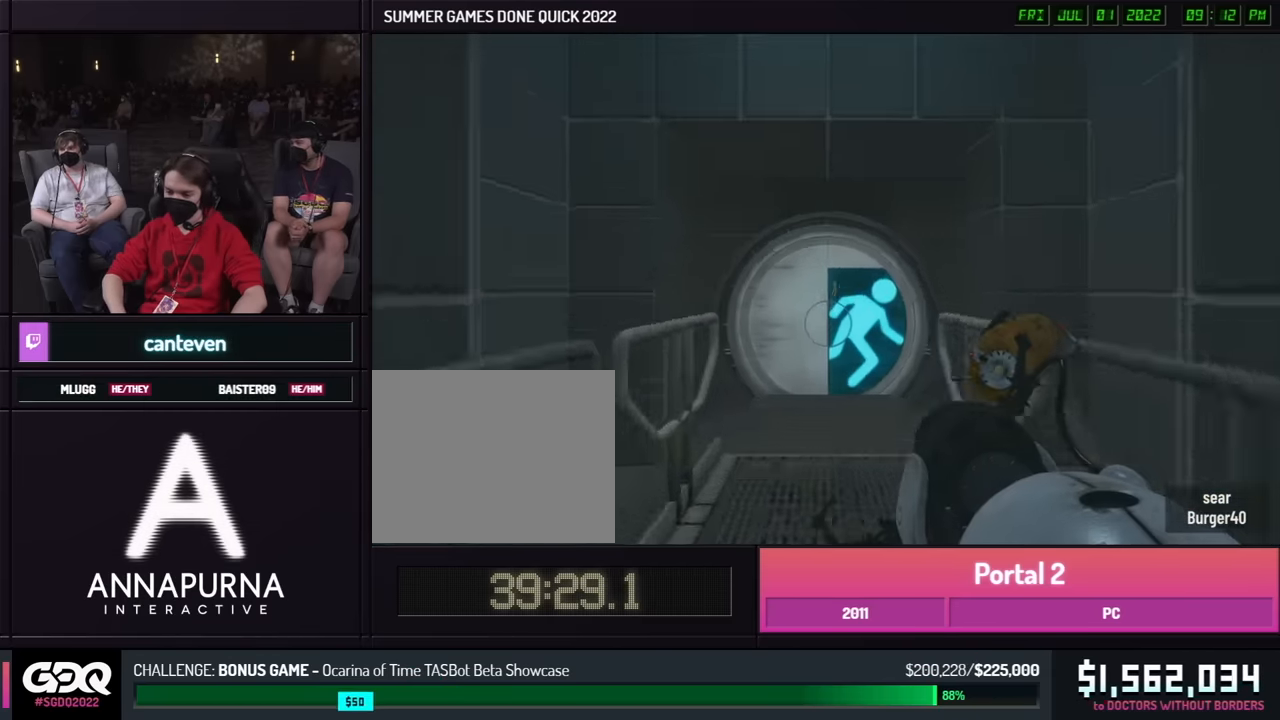
Gameplay with a controller (Xbox layout); each line is a JSON object with the inputs held at the frame after it. "events" lists button and stick changes between this image and that frame as [ms after this image, input, new state], when the widget could be followed in between. Not read: DPAD_DOWN DPAD_LEFT DPAD_RIGHT DPAD_UP L2 L3 R2 R3 SELECT START other_buttons.
{"buttons": [], "left_stick": "left", "right_stick": "center", "events": [[116, "left_stick", "right"], [200, "B", "up"], [200, "left_stick", "down"], [483, "left_stick", "left"]]}
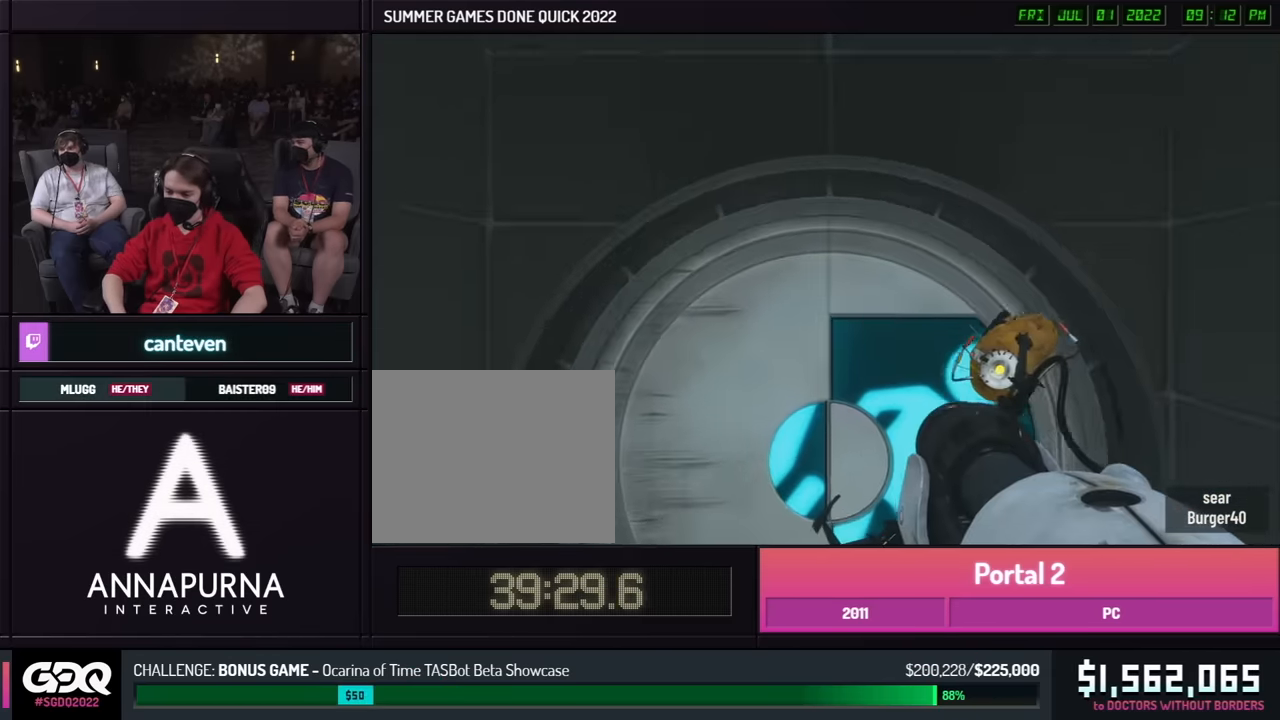
{"buttons": ["B"], "left_stick": "right", "right_stick": "center", "events": [[16, "left_stick", "down"], [116, "left_stick", "up"], [250, "A", "down"], [250, "B", "down"], [334, "left_stick", "right"], [350, "A", "up"]]}
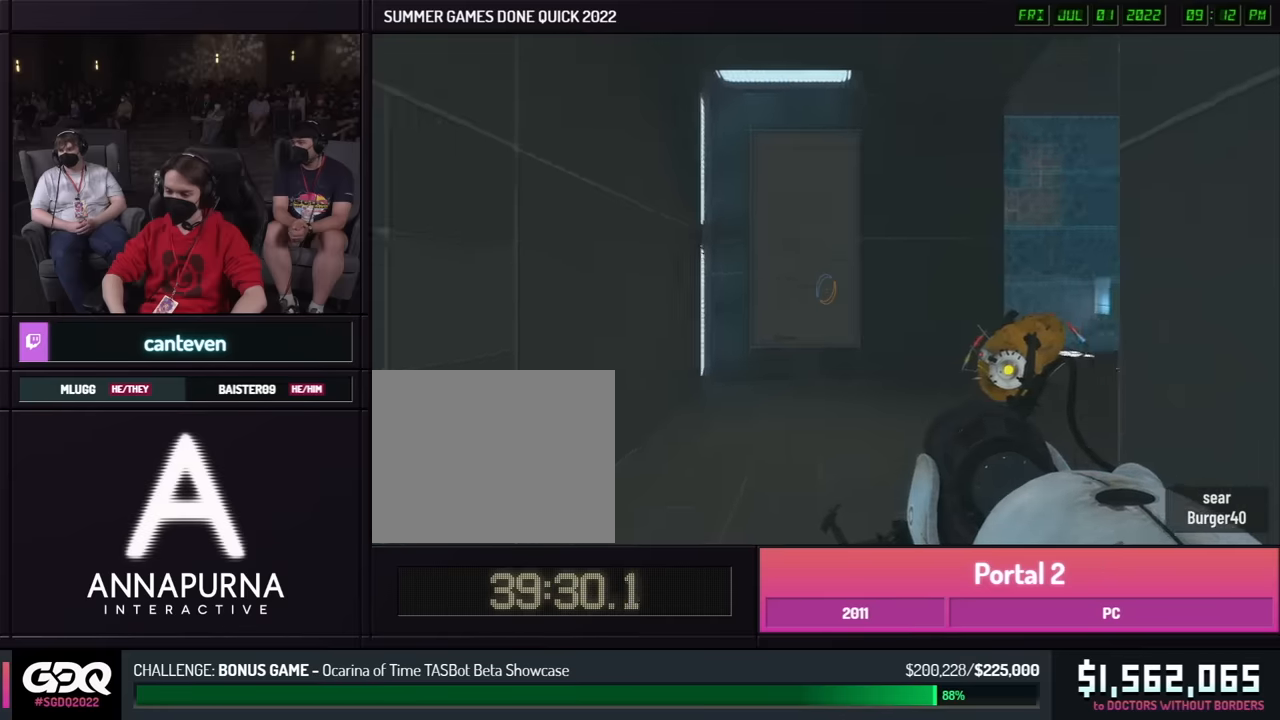
{"buttons": ["B"], "left_stick": "right", "right_stick": "center", "events": [[100, "right_stick", "right"], [217, "A", "down"], [250, "right_stick", "center"], [317, "A", "up"]]}
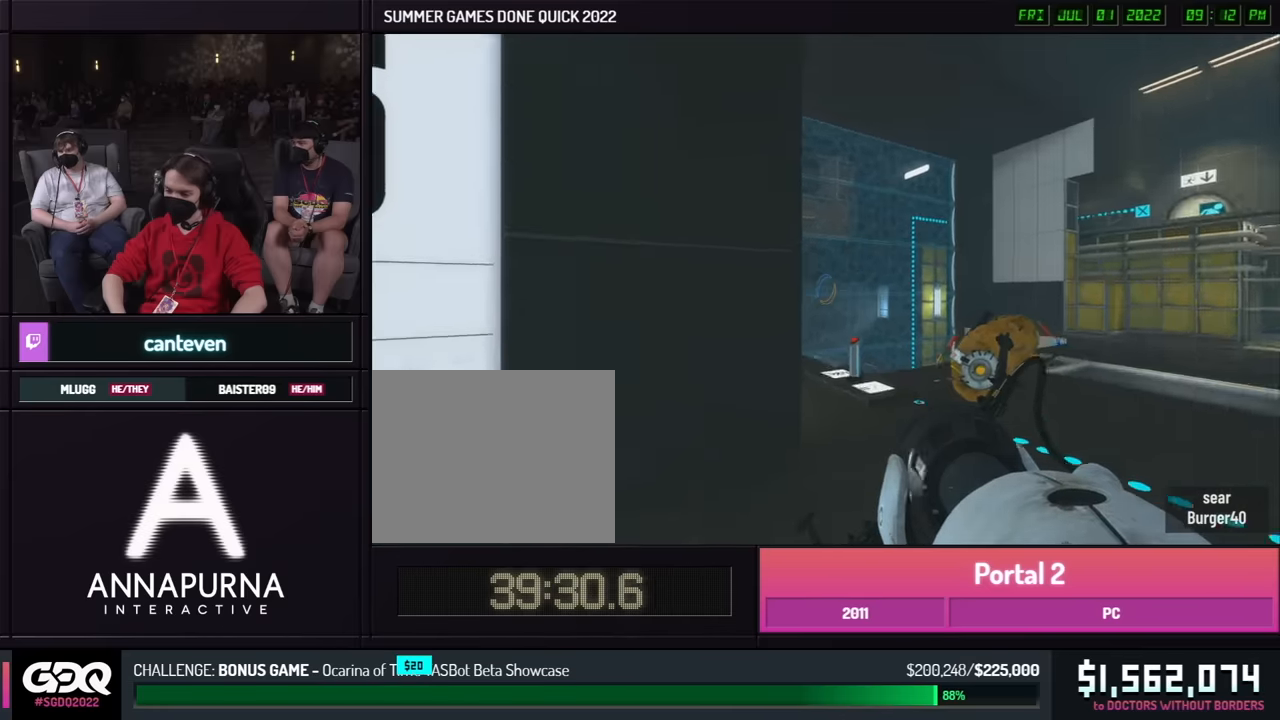
{"buttons": ["A", "B"], "left_stick": "up", "right_stick": "left", "events": [[117, "right_stick", "right"], [134, "left_stick", "left"], [250, "left_stick", "down"], [267, "R1", "down"], [267, "right_stick", "center"], [384, "R1", "up"], [434, "right_stick", "left"], [484, "A", "down"], [484, "left_stick", "up"]]}
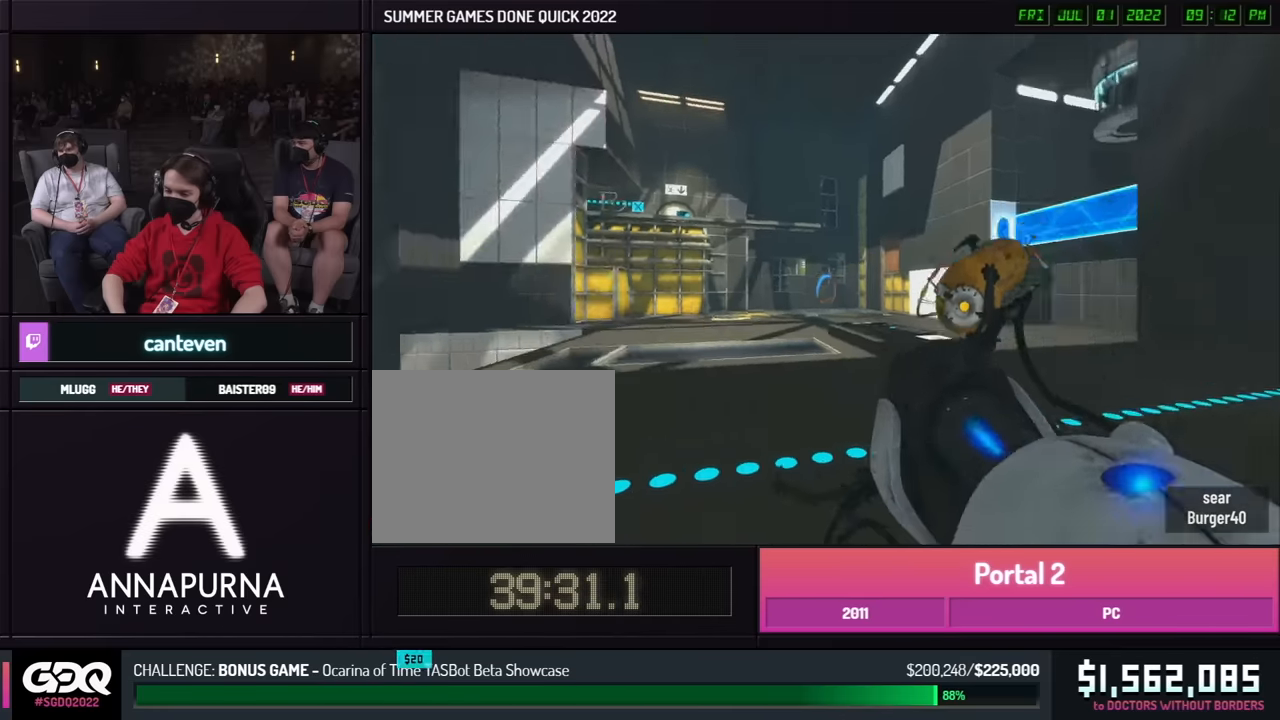
{"buttons": ["B", "X"], "left_stick": "right", "right_stick": "center", "events": [[17, "left_stick", "down"], [67, "left_stick", "up-right"], [84, "A", "up"], [250, "left_stick", "right"], [350, "right_stick", "center"], [484, "X", "down"]]}
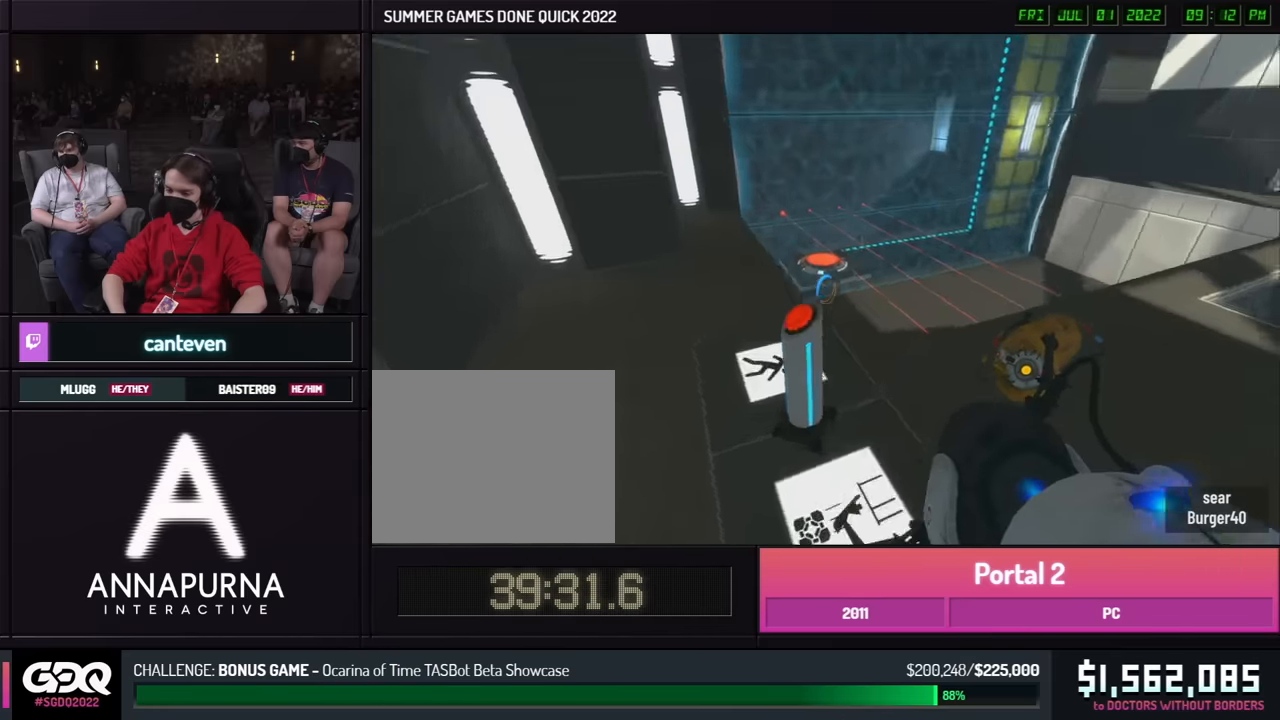
{"buttons": [], "left_stick": "up-left", "right_stick": "left", "events": [[17, "left_stick", "up-left"], [17, "right_stick", "up-right"], [67, "X", "up"], [134, "left_stick", "right"], [184, "right_stick", "center"], [217, "B", "up"], [217, "left_stick", "left"], [400, "left_stick", "up-left"], [417, "right_stick", "left"]]}
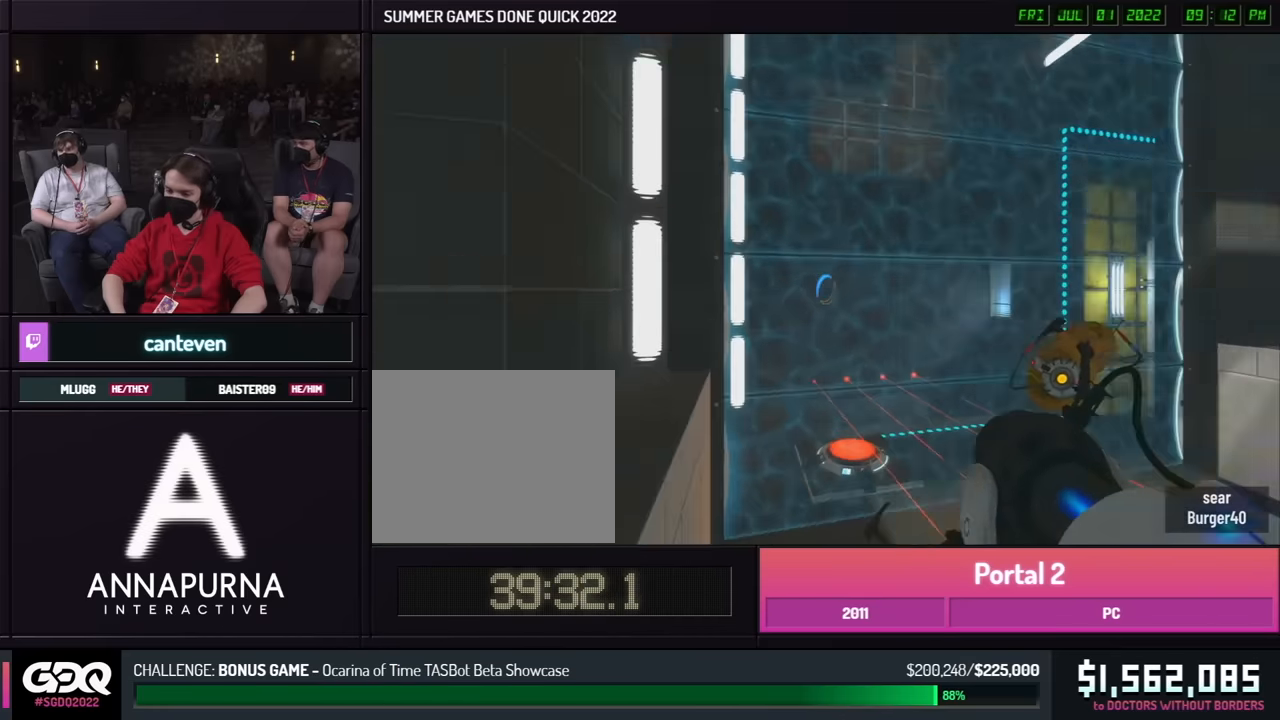
{"buttons": ["L1"], "left_stick": "up", "right_stick": "center", "events": [[100, "left_stick", "down"], [100, "right_stick", "down-left"], [267, "left_stick", "up"], [267, "right_stick", "center"], [417, "L1", "down"]]}
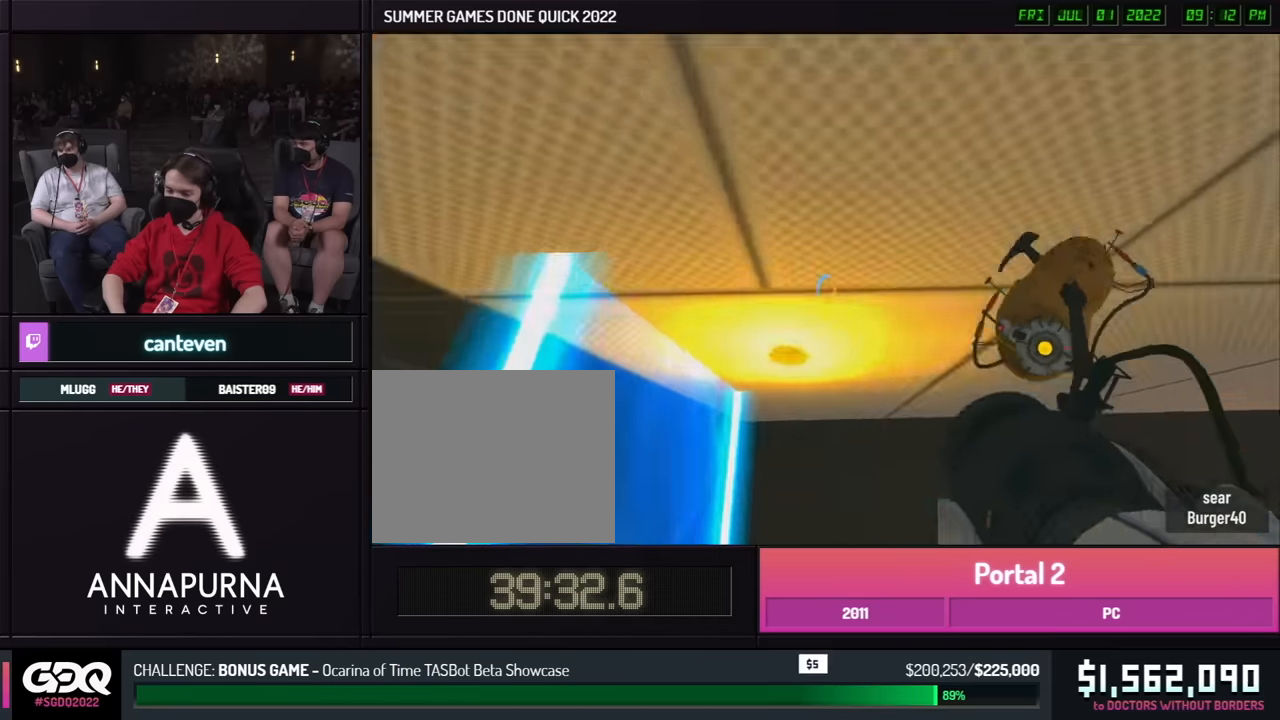
{"buttons": ["L1"], "left_stick": "up-right", "right_stick": "center", "events": [[17, "L1", "up"], [117, "left_stick", "down-left"], [167, "right_stick", "up-right"], [184, "left_stick", "up-left"], [317, "left_stick", "center"], [317, "right_stick", "center"], [367, "left_stick", "right"], [434, "L1", "down"], [500, "left_stick", "up-right"]]}
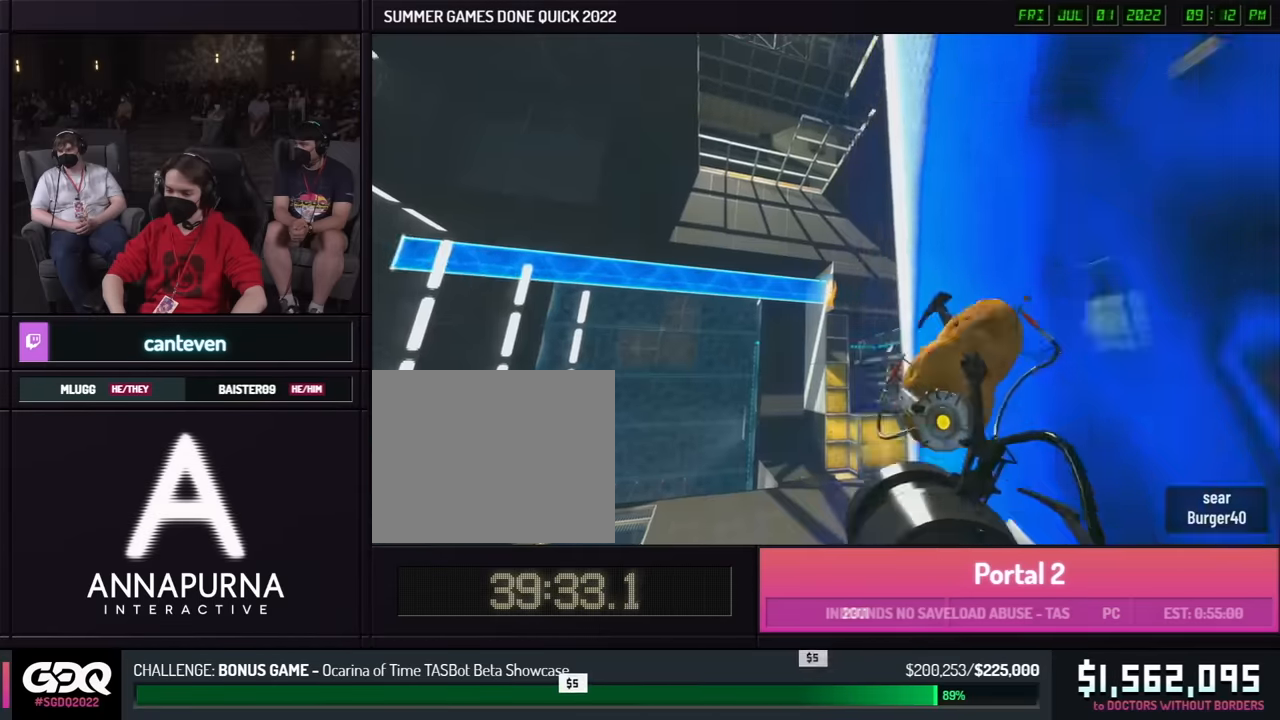
{"buttons": [], "left_stick": "center", "right_stick": "center", "events": [[17, "L1", "up"], [17, "left_stick", "left"], [67, "left_stick", "center"], [67, "right_stick", "left"], [184, "left_stick", "down"], [267, "left_stick", "center"], [417, "right_stick", "center"]]}
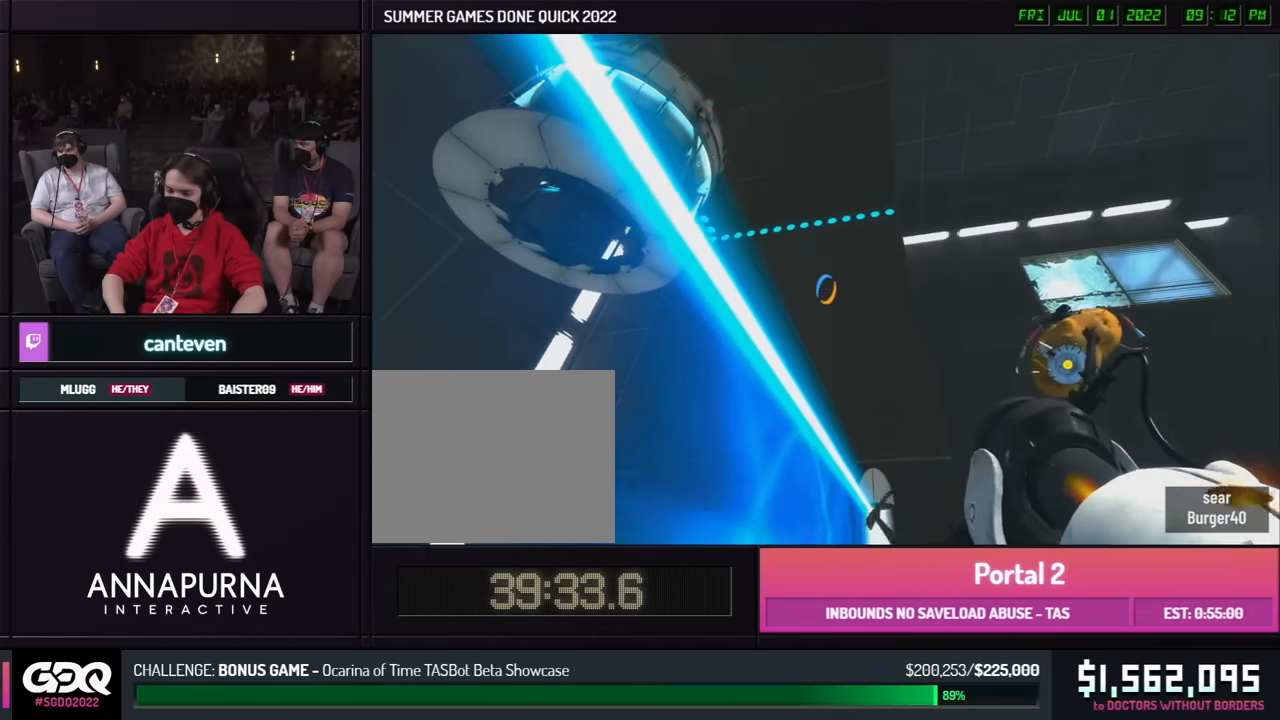
{"buttons": [], "left_stick": "left", "right_stick": "left", "events": [[100, "X", "down"], [100, "left_stick", "down"], [200, "X", "up"], [267, "A", "down"], [267, "B", "down"], [284, "left_stick", "left"], [284, "right_stick", "left"], [350, "A", "up"], [350, "B", "up"]]}
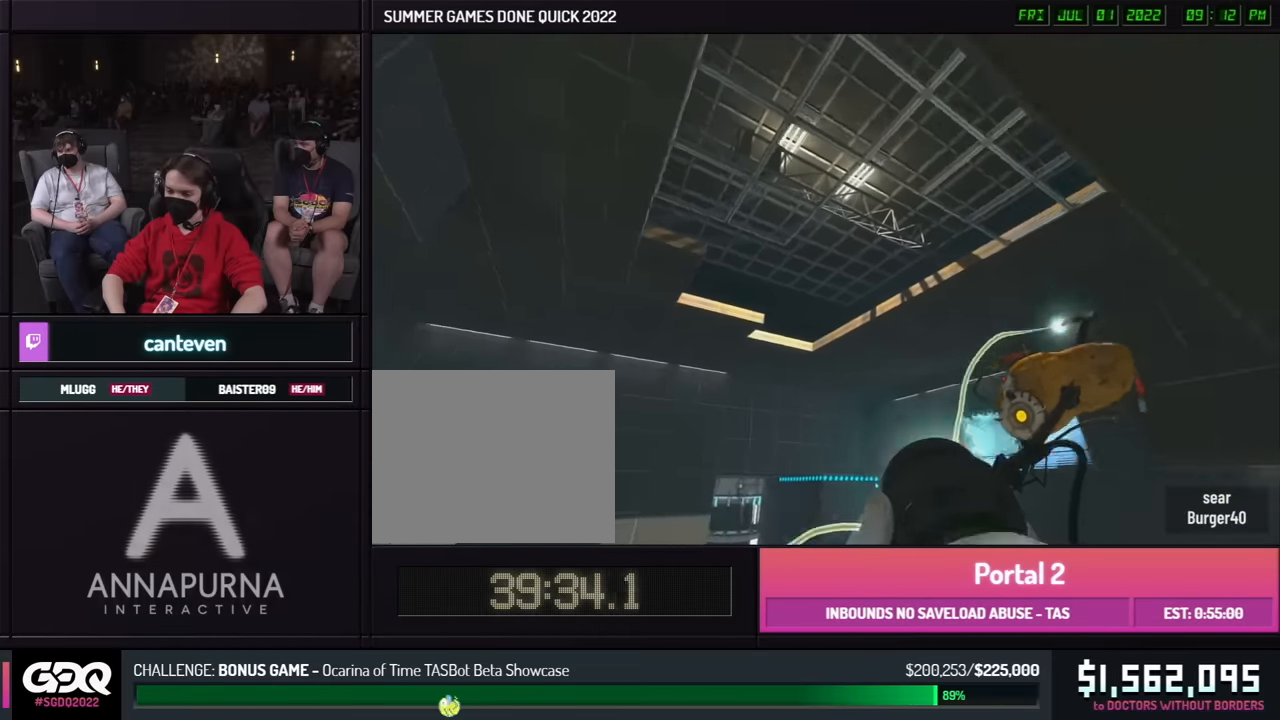
{"buttons": [], "left_stick": "up-left", "right_stick": "center", "events": [[384, "left_stick", "up-left"], [450, "right_stick", "center"]]}
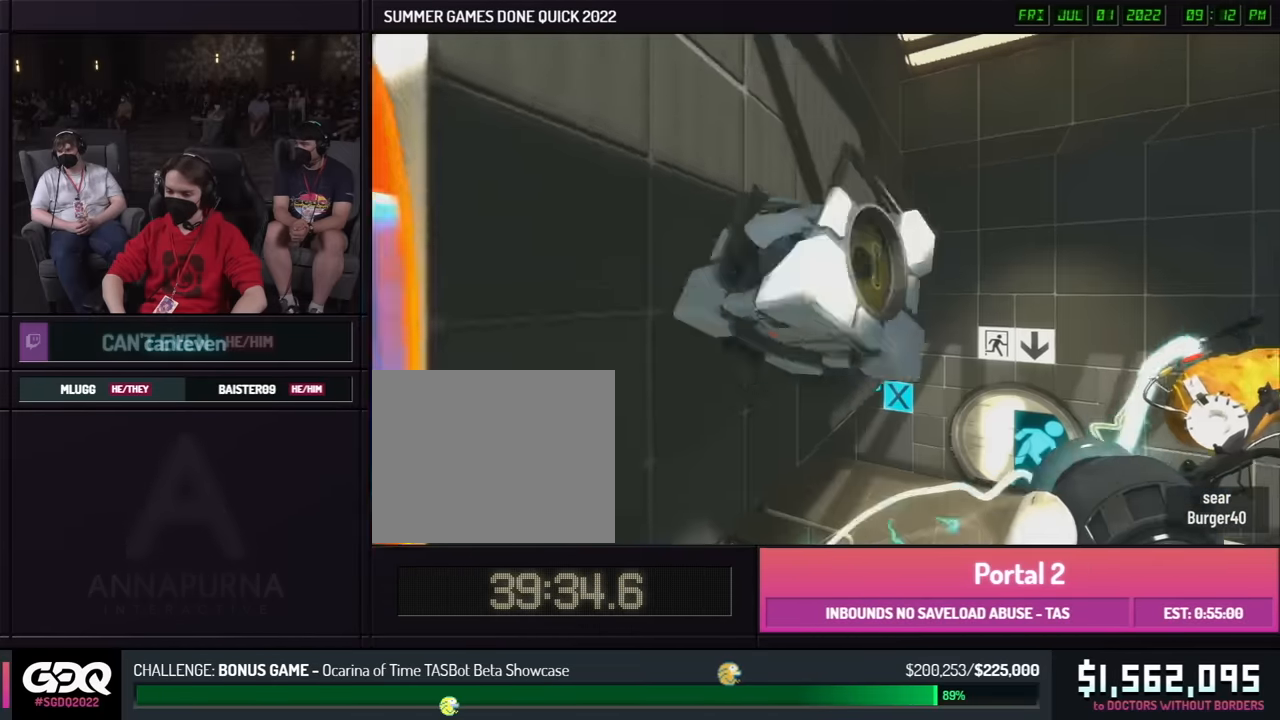
{"buttons": [], "left_stick": "up-left", "right_stick": "center", "events": [[250, "left_stick", "right"], [500, "left_stick", "up-left"]]}
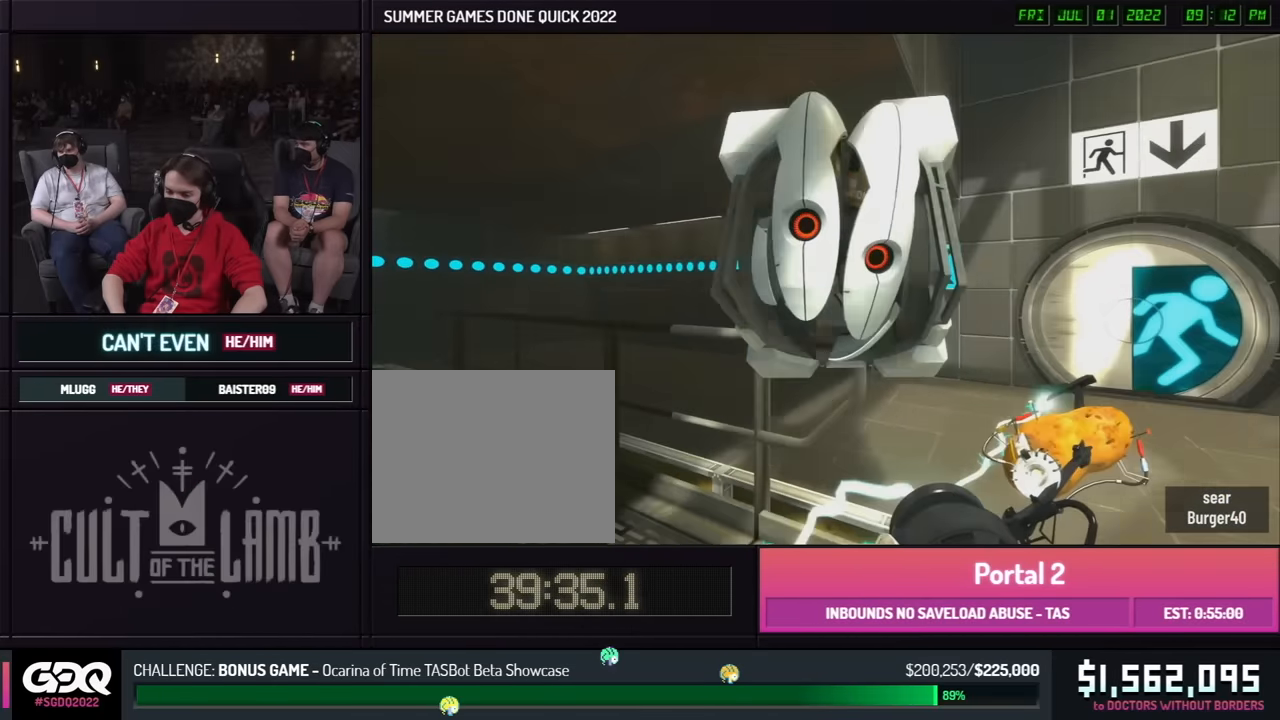
{"buttons": [], "left_stick": "left", "right_stick": "center", "events": [[17, "right_stick", "left"], [84, "A", "down"], [100, "left_stick", "left"], [184, "A", "up"], [267, "right_stick", "center"]]}
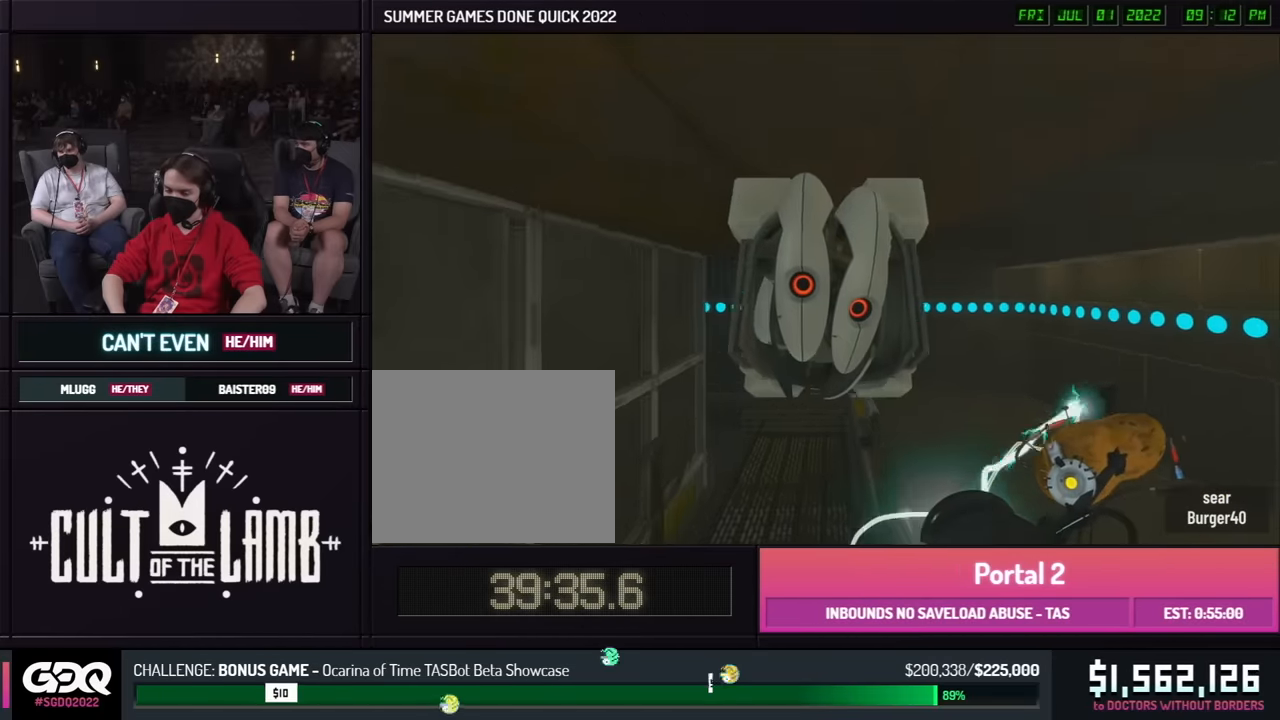
{"buttons": [], "left_stick": "up-right", "right_stick": "center", "events": [[500, "left_stick", "up-right"]]}
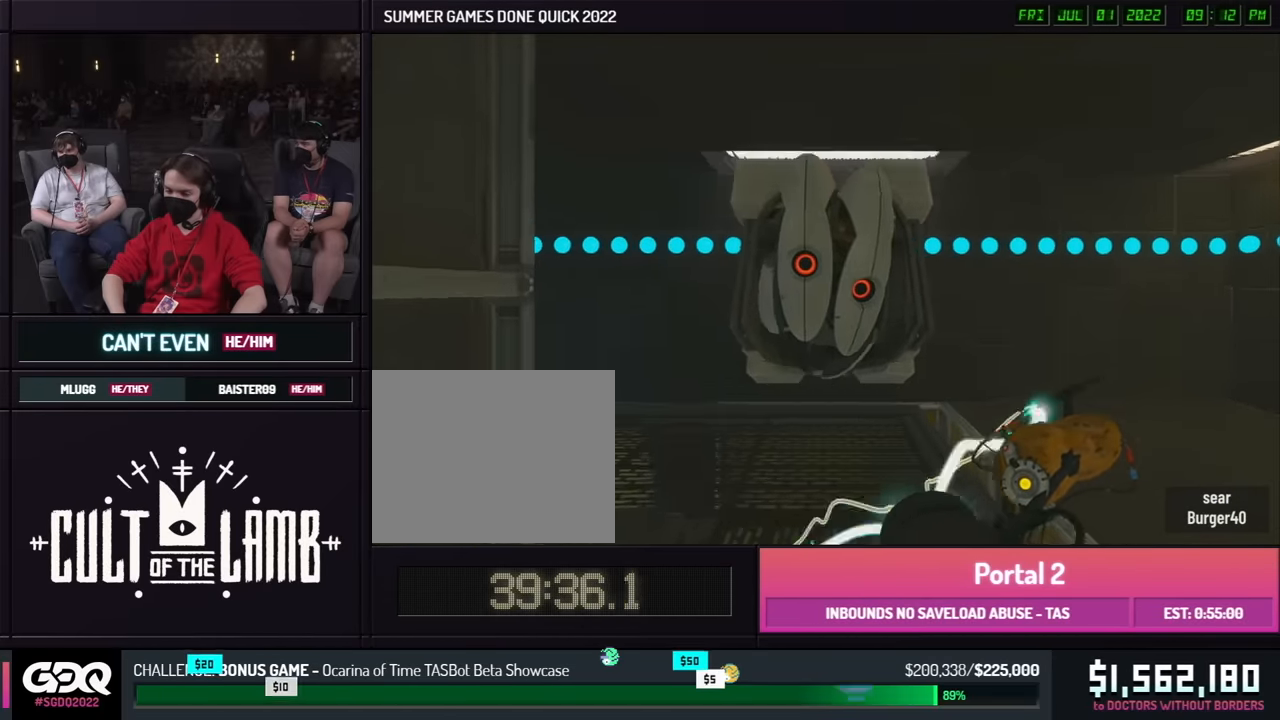
{"buttons": [], "left_stick": "up", "right_stick": "down-left", "events": [[17, "left_stick", "left"], [267, "right_stick", "left"], [317, "right_stick", "center"], [350, "X", "down"], [367, "left_stick", "up-right"], [384, "right_stick", "down-left"], [450, "X", "up"], [500, "left_stick", "up"]]}
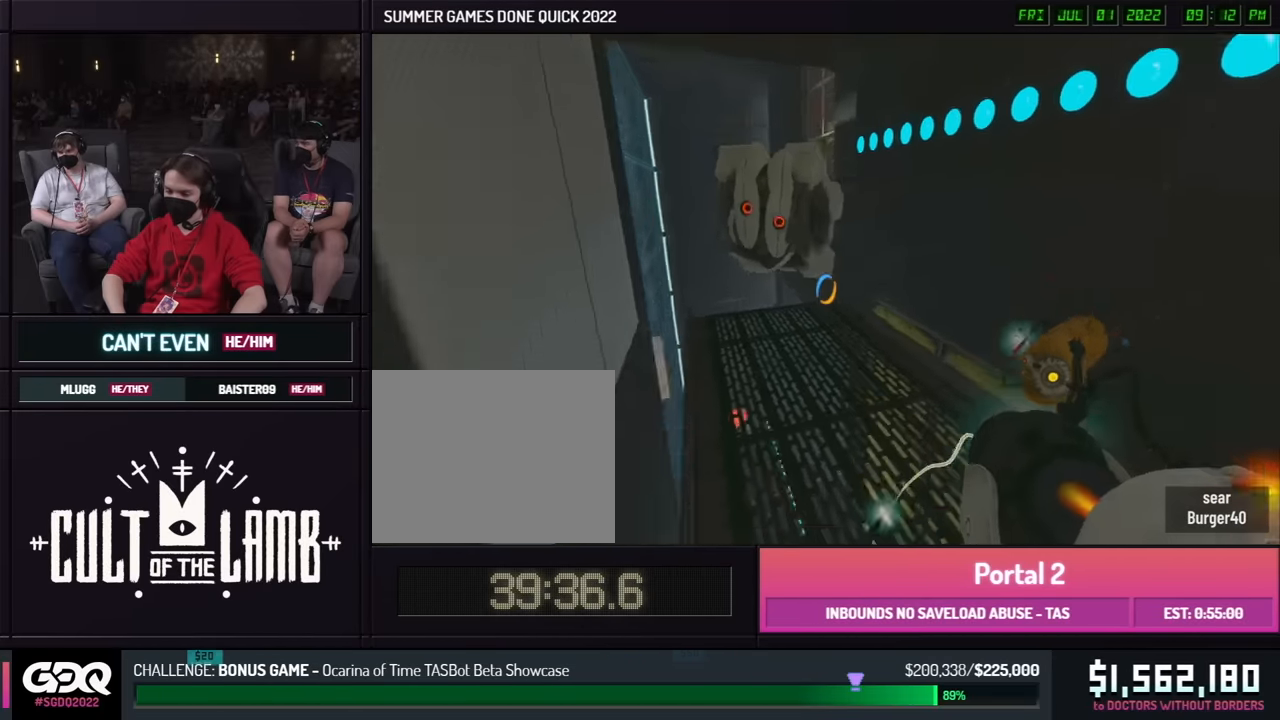
{"buttons": [], "left_stick": "center", "right_stick": "center", "events": [[134, "right_stick", "center"], [150, "left_stick", "up-left"], [434, "left_stick", "center"]]}
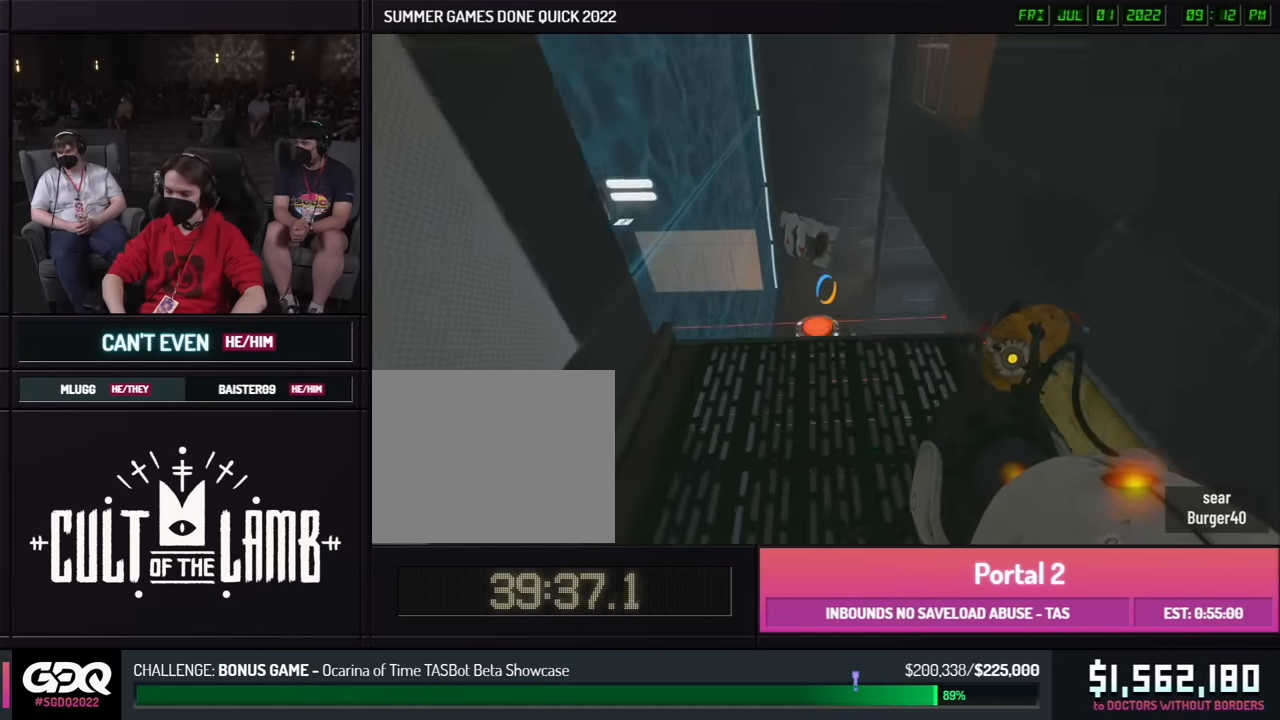
{"buttons": [], "left_stick": "center", "right_stick": "center", "events": []}
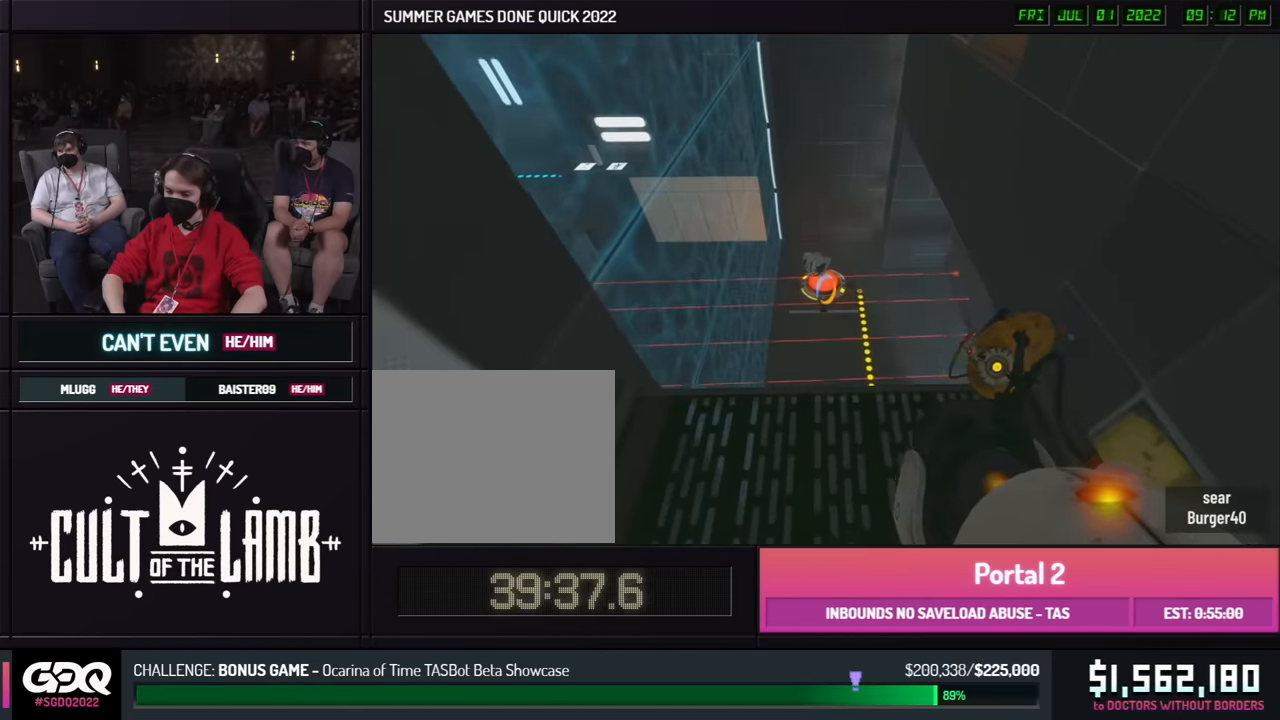
{"buttons": [], "left_stick": "center", "right_stick": "center", "events": []}
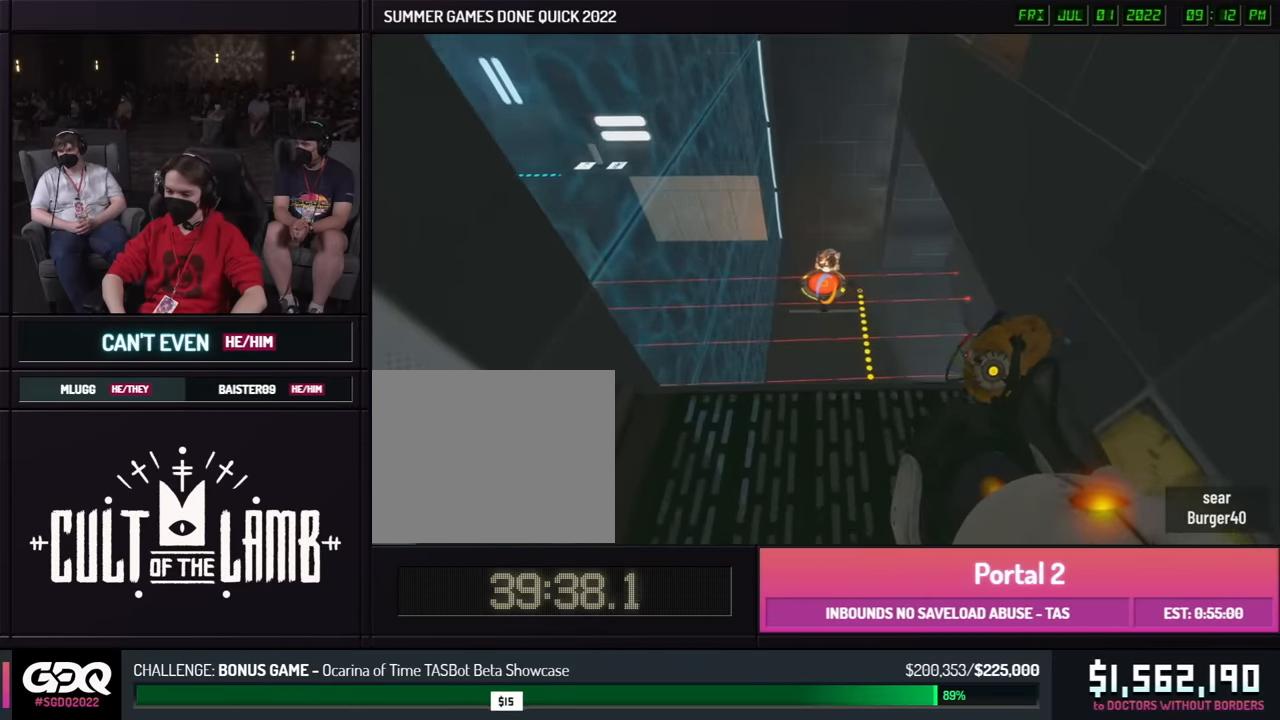
{"buttons": [], "left_stick": "center", "right_stick": "center", "events": []}
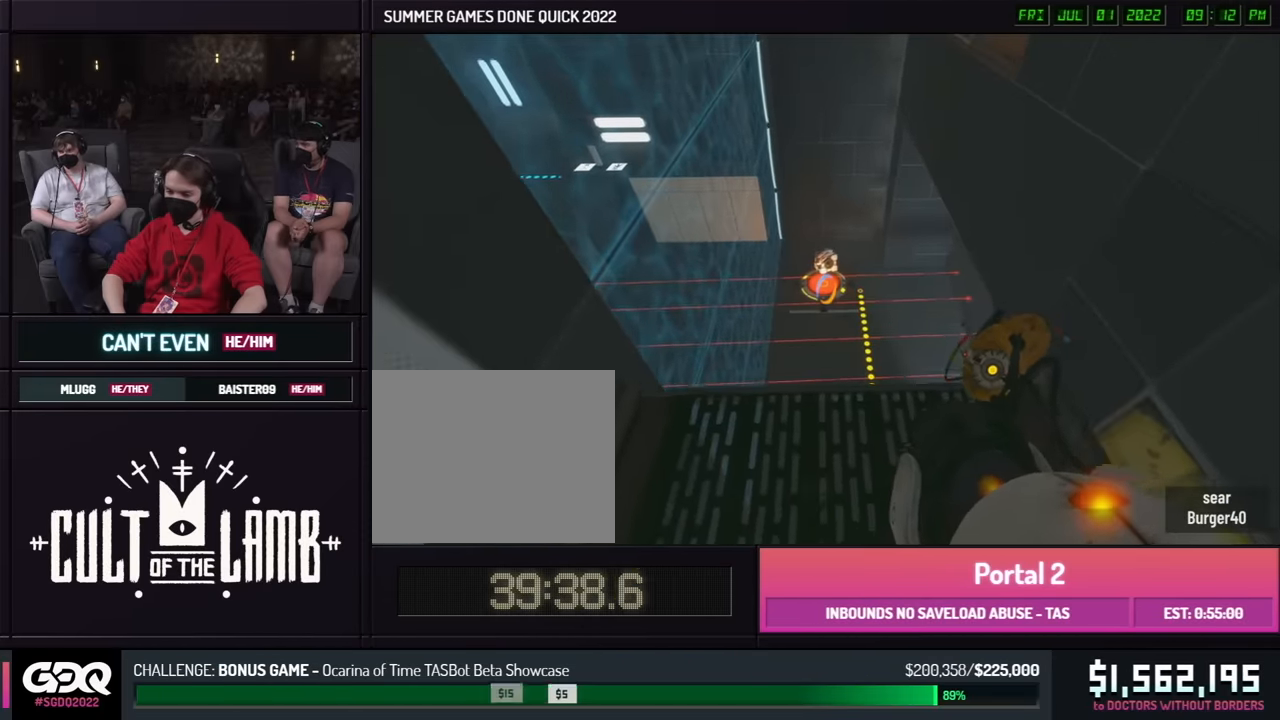
{"buttons": [], "left_stick": "center", "right_stick": "center", "events": []}
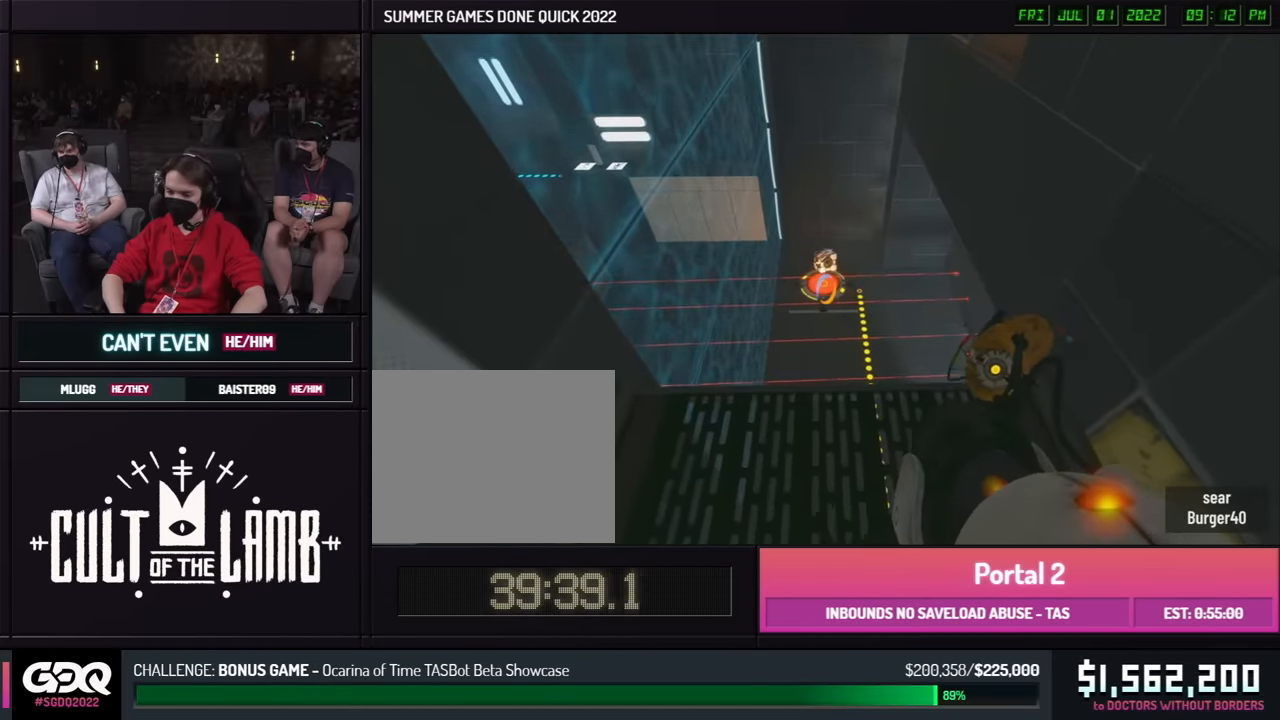
{"buttons": [], "left_stick": "center", "right_stick": "right", "events": [[434, "right_stick", "right"]]}
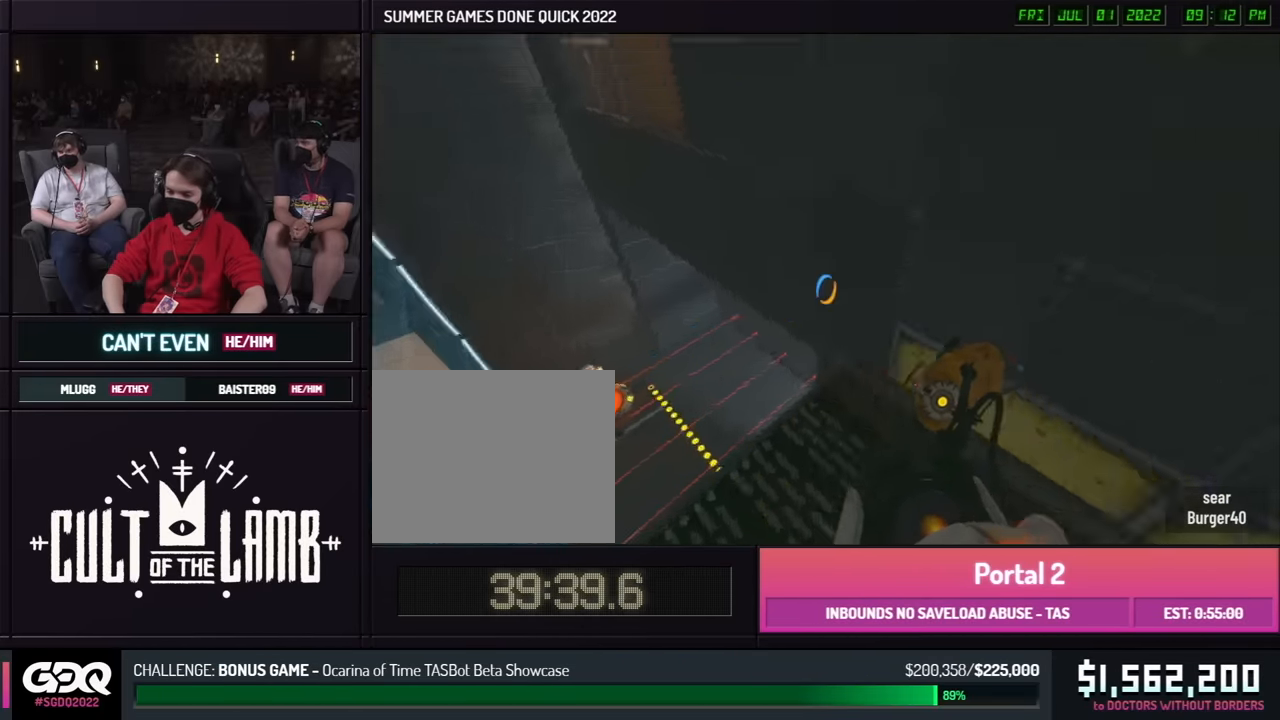
{"buttons": ["A", "B"], "left_stick": "right", "right_stick": "center", "events": [[217, "left_stick", "up"], [267, "right_stick", "center"], [484, "A", "down"], [484, "B", "down"], [500, "left_stick", "right"]]}
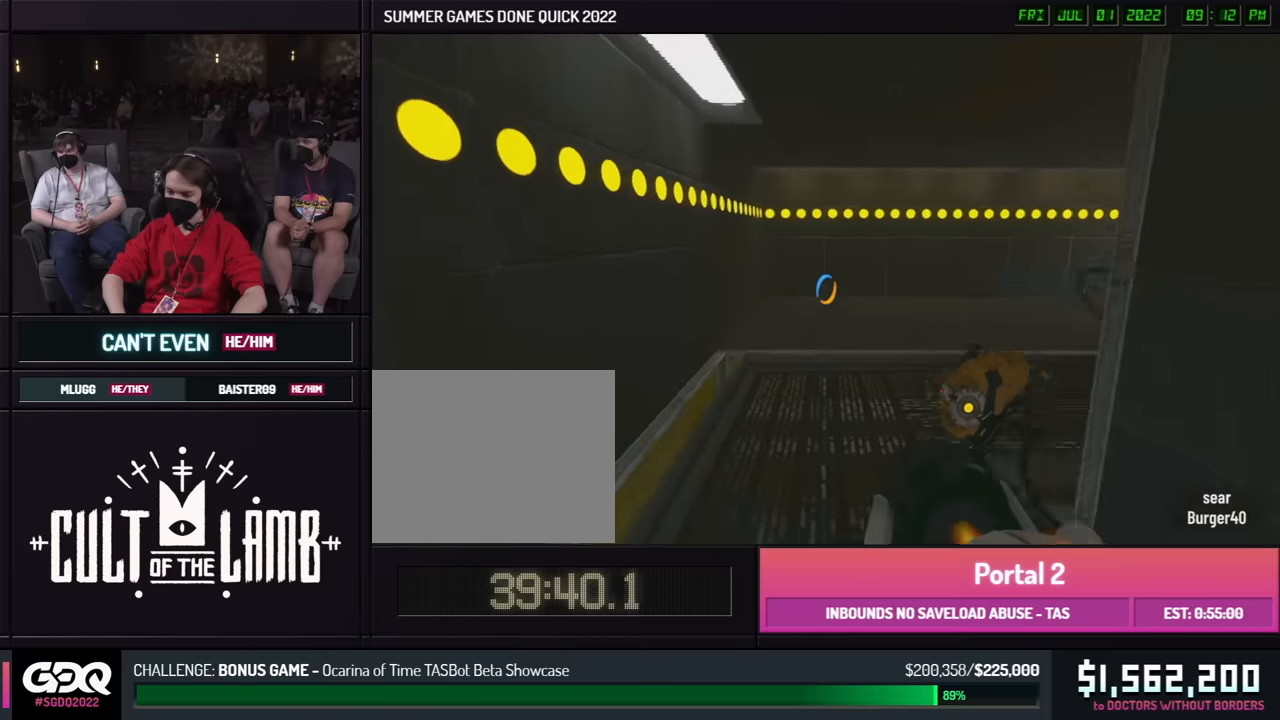
{"buttons": ["B"], "left_stick": "right", "right_stick": "right", "events": [[17, "left_stick", "up"], [67, "A", "up"], [134, "left_stick", "left"], [350, "left_stick", "right"], [467, "right_stick", "right"]]}
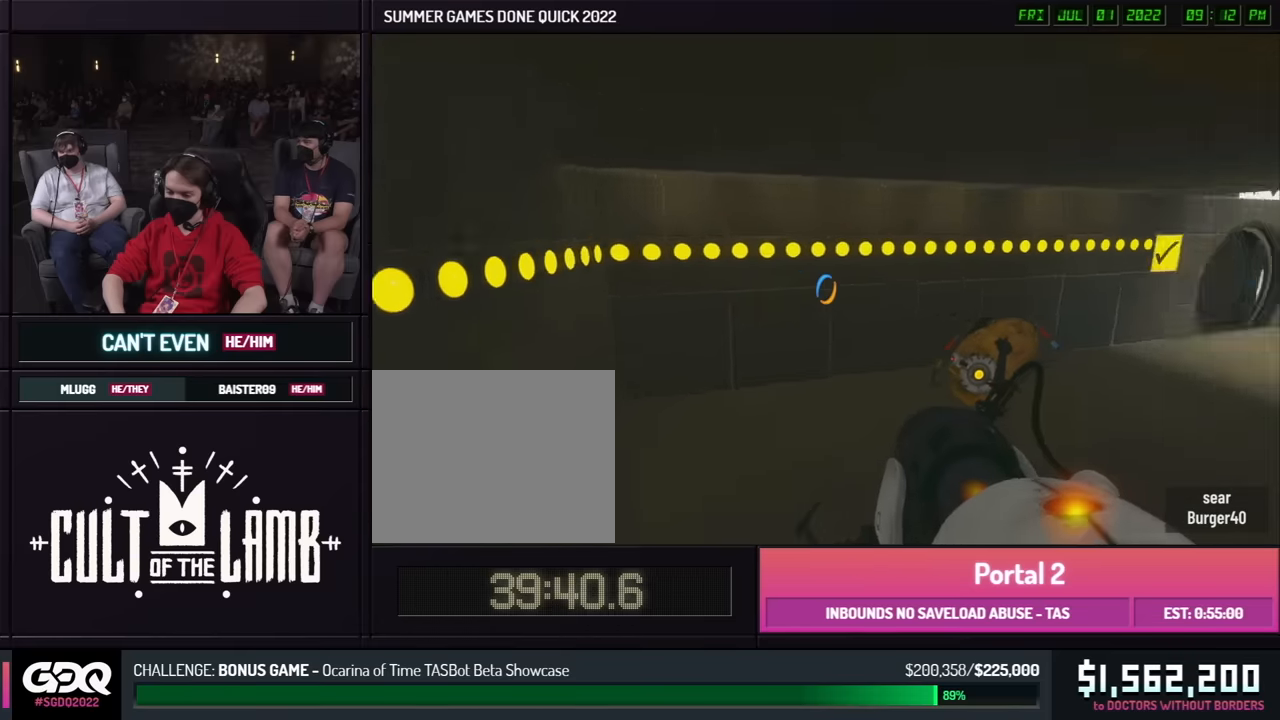
{"buttons": ["B"], "left_stick": "left", "right_stick": "center", "events": [[184, "left_stick", "up-right"], [234, "A", "down"], [234, "right_stick", "center"], [300, "left_stick", "right"], [350, "A", "up"], [484, "left_stick", "left"]]}
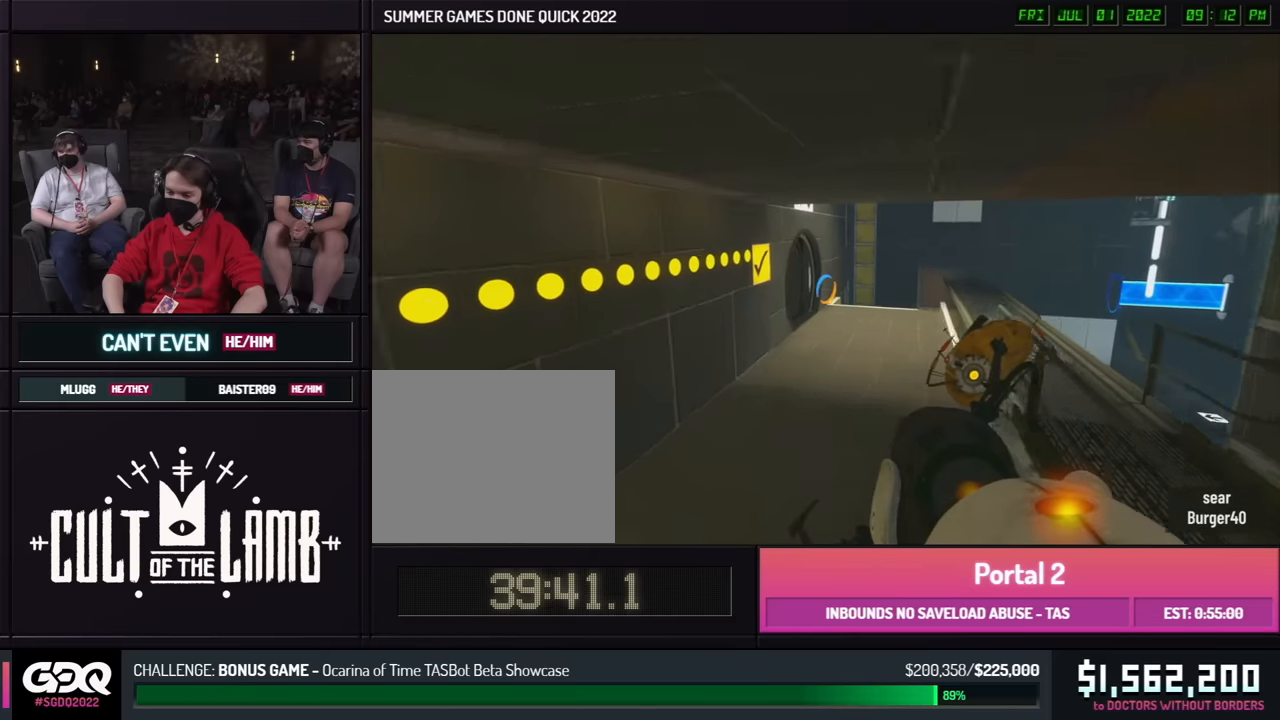
{"buttons": ["B"], "left_stick": "left", "right_stick": "center", "events": [[34, "left_stick", "right"], [500, "left_stick", "left"]]}
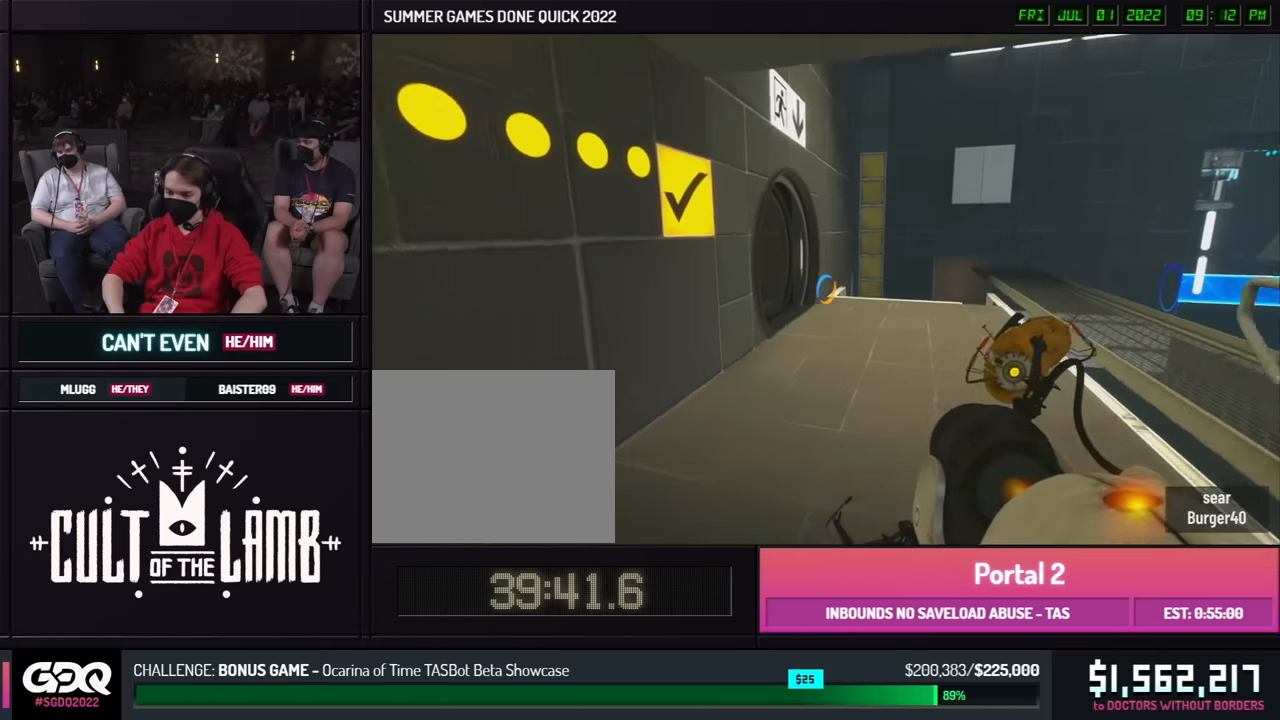
{"buttons": ["B"], "left_stick": "right", "right_stick": "center", "events": [[34, "A", "down"], [34, "left_stick", "right"], [117, "A", "up"]]}
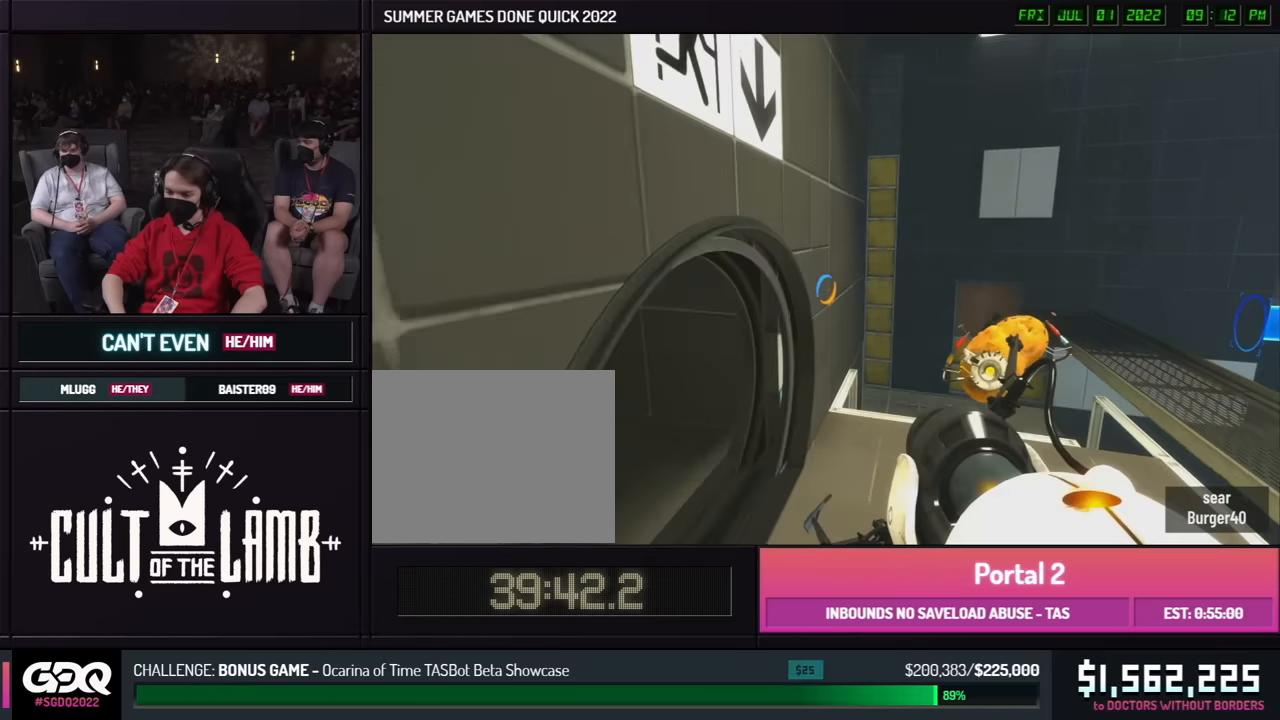
{"buttons": ["B"], "left_stick": "left", "right_stick": "center", "events": [[67, "left_stick", "left"], [150, "right_stick", "left"], [300, "A", "down"], [400, "A", "up"], [417, "right_stick", "center"]]}
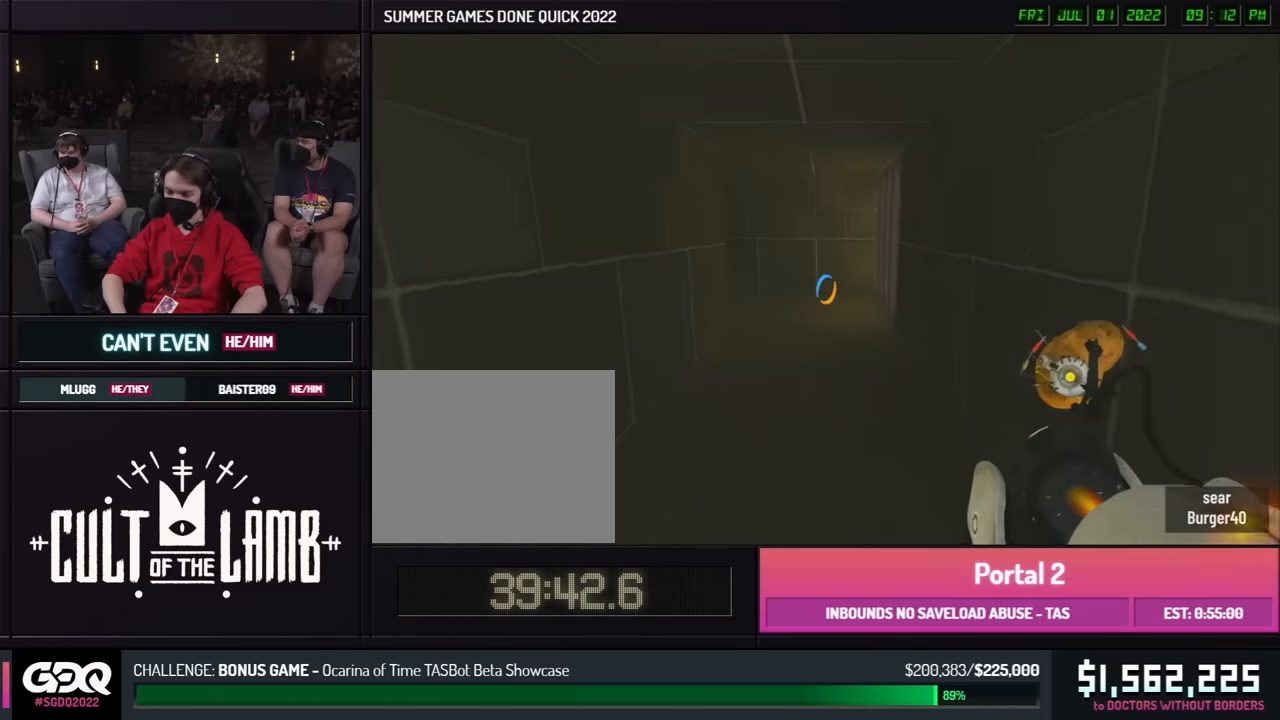
{"buttons": ["B"], "left_stick": "right", "right_stick": "center", "events": [[100, "A", "down"], [200, "A", "up"], [500, "left_stick", "right"]]}
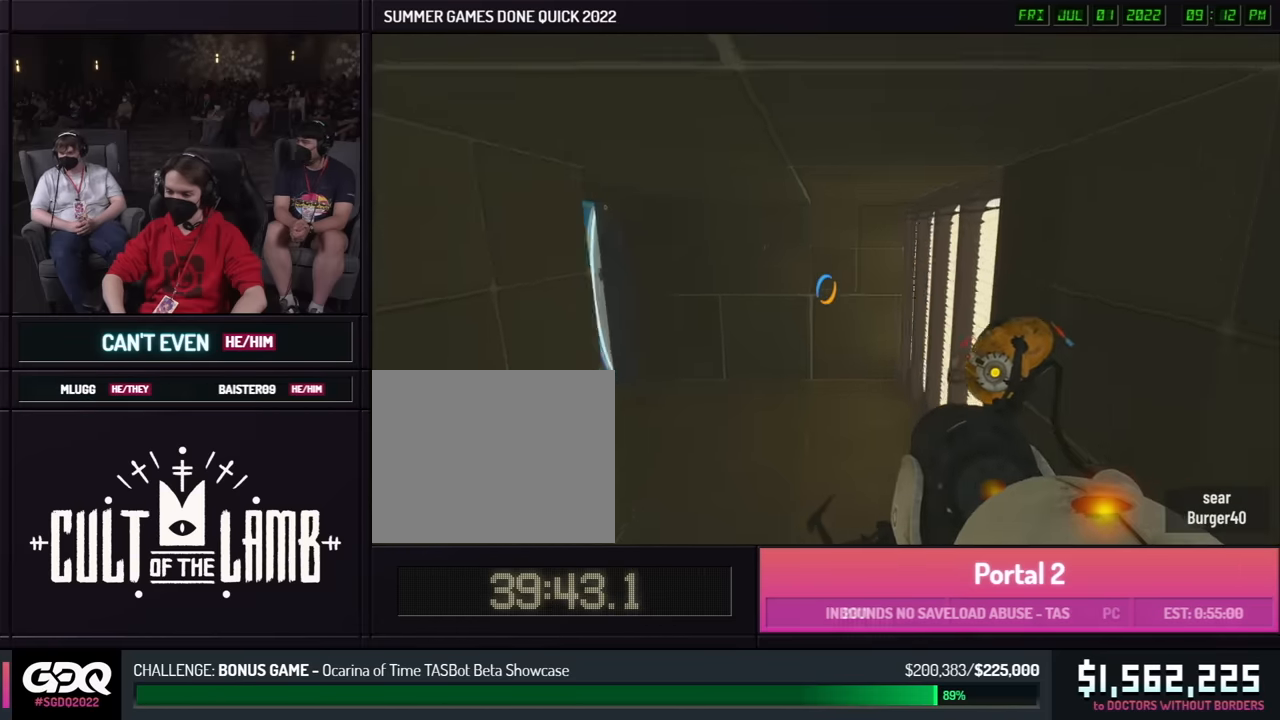
{"buttons": ["B"], "left_stick": "left", "right_stick": "left", "events": [[17, "left_stick", "left"], [217, "right_stick", "left"], [384, "A", "down"], [484, "A", "up"]]}
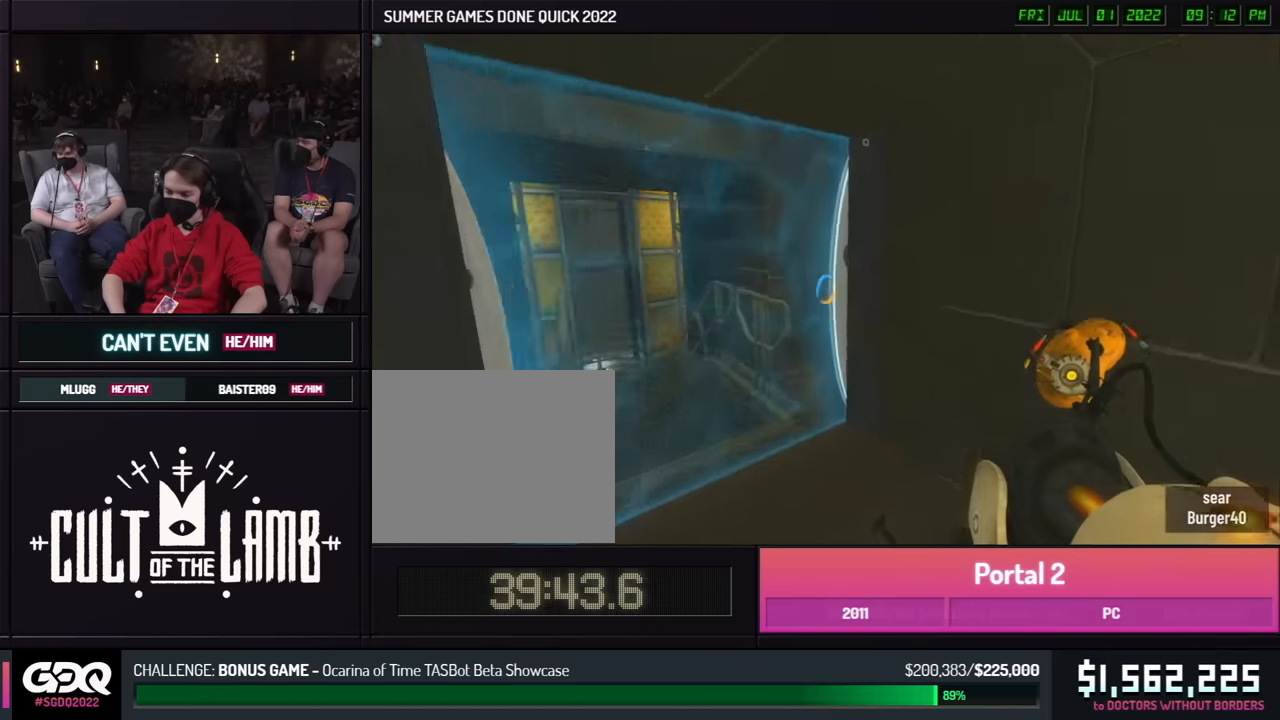
{"buttons": ["B"], "left_stick": "left", "right_stick": "center", "events": [[50, "right_stick", "center"], [300, "right_stick", "left"], [417, "right_stick", "center"]]}